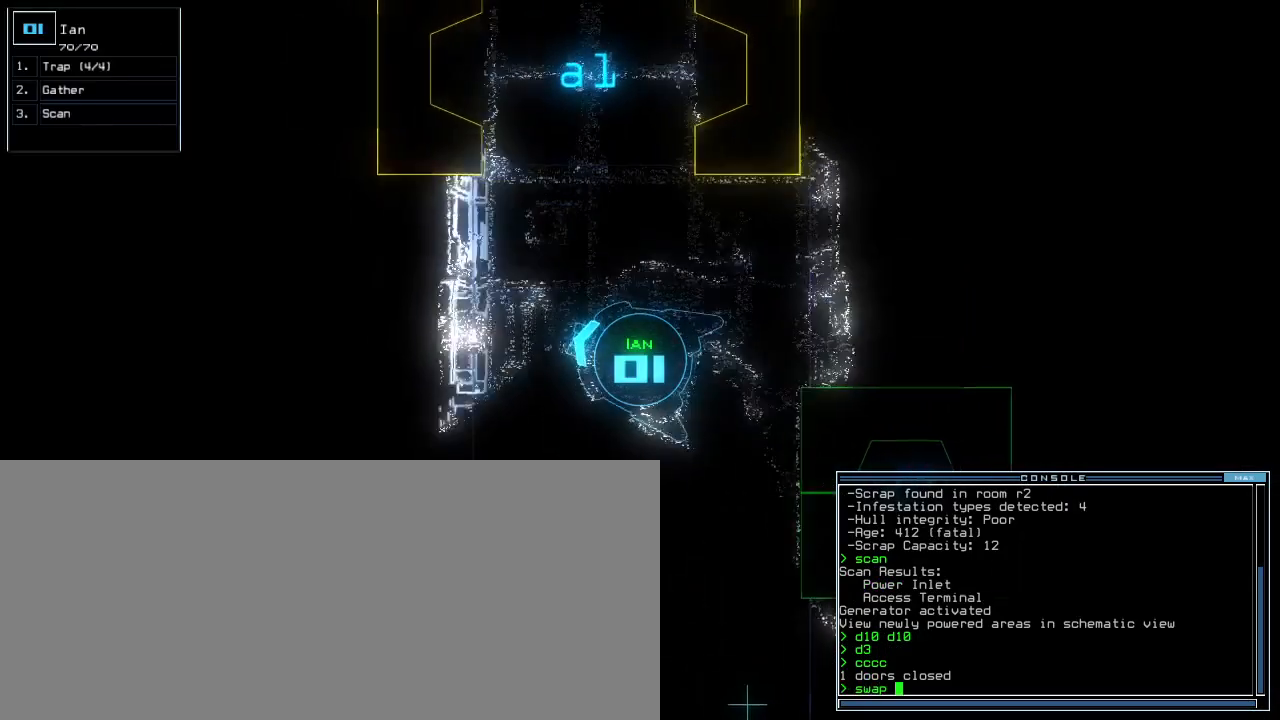
Gameplay with keyboard; each line is a JSON object with the keys held at the frame after it. "events" lists presses ("down") and releases ("up") of ".", "0", "1", "2", "3", "4", "5", "6", "7", "8", "9", "a", "b", "backspace", "c", "caps_lock", "comma", "ctrl_l", "ctrl_r", "d", "down", "e", "equals", "escape", "f", "g", "h", "i", "j", "k", "l", "left", "m", "minus", "n", "o", "p", "q", "quote", "r", "return", "right", "s", "semicolon", "shift_l", "shift_r", "space", "t", "tab", "tilde", "u", "up", "v", "w", "x", "y" and "z" between this image and that frame as [ms after this image, input, new state], when the widget could be followed in between. No other keys are recorded. Mouse input is not recorded. Not read: other_keys.
{"keys": ["a", "right", "up"], "events": [[20, "space", "up"], [40, "left", "up"], [100, "right", "down"], [260, "t", "down"], [340, "t", "up"], [400, "r", "down"], [460, "a", "down"], [480, "r", "up"]]}
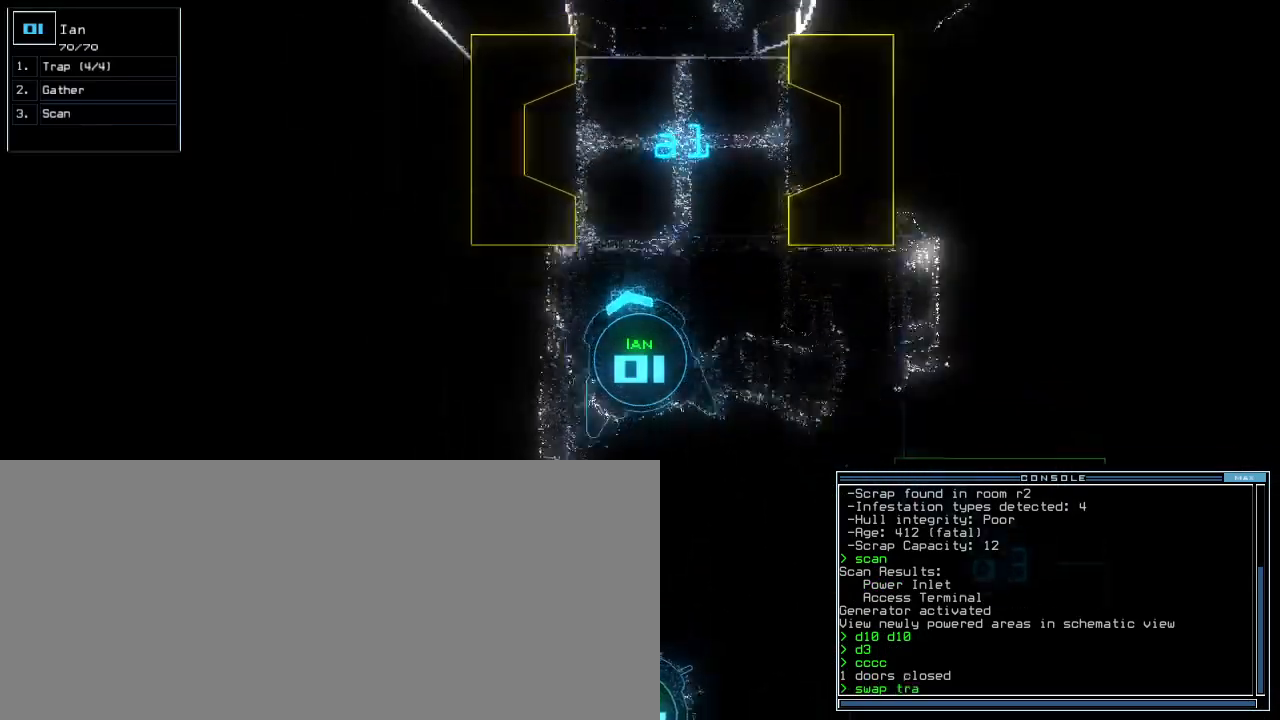
{"keys": ["up"], "events": [[100, "a", "up"], [120, "right", "up"], [120, "space", "down"], [200, "space", "up"], [280, "t", "down"], [380, "t", "up"]]}
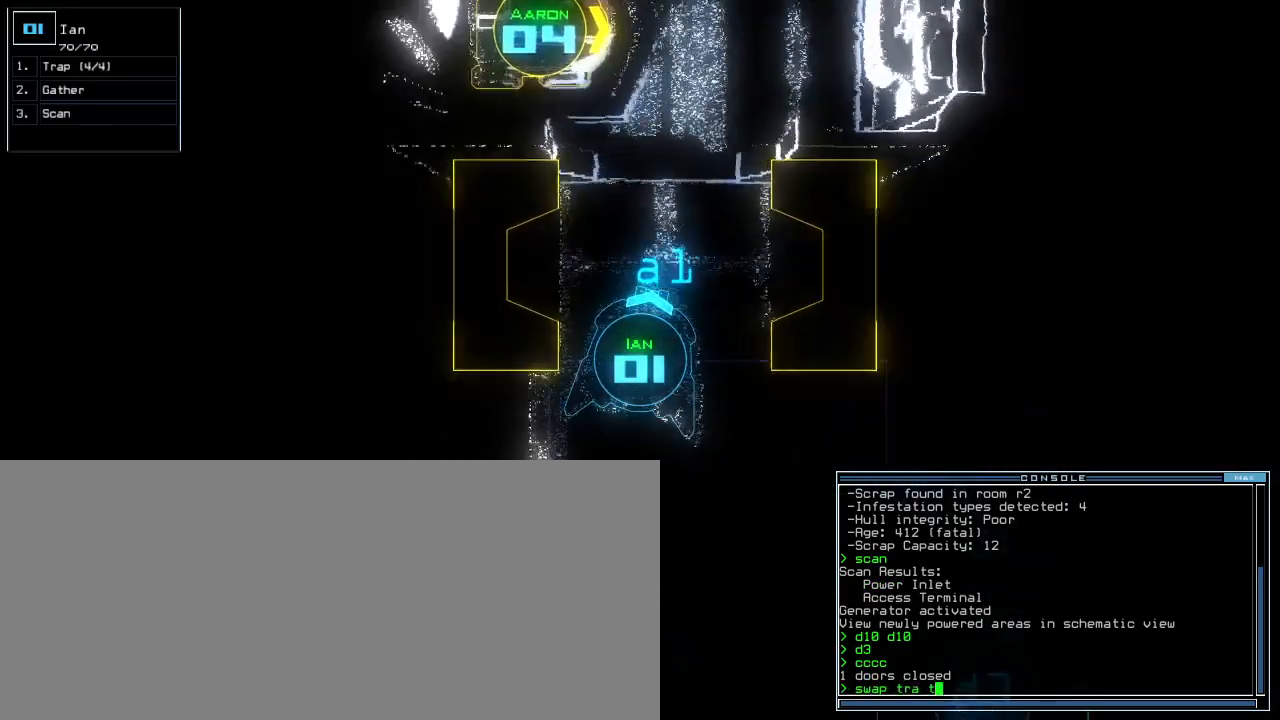
{"keys": [], "events": [[140, "u", "down"], [220, "u", "up"], [220, "up", "up"], [320, "return", "down"], [380, "return", "up"]]}
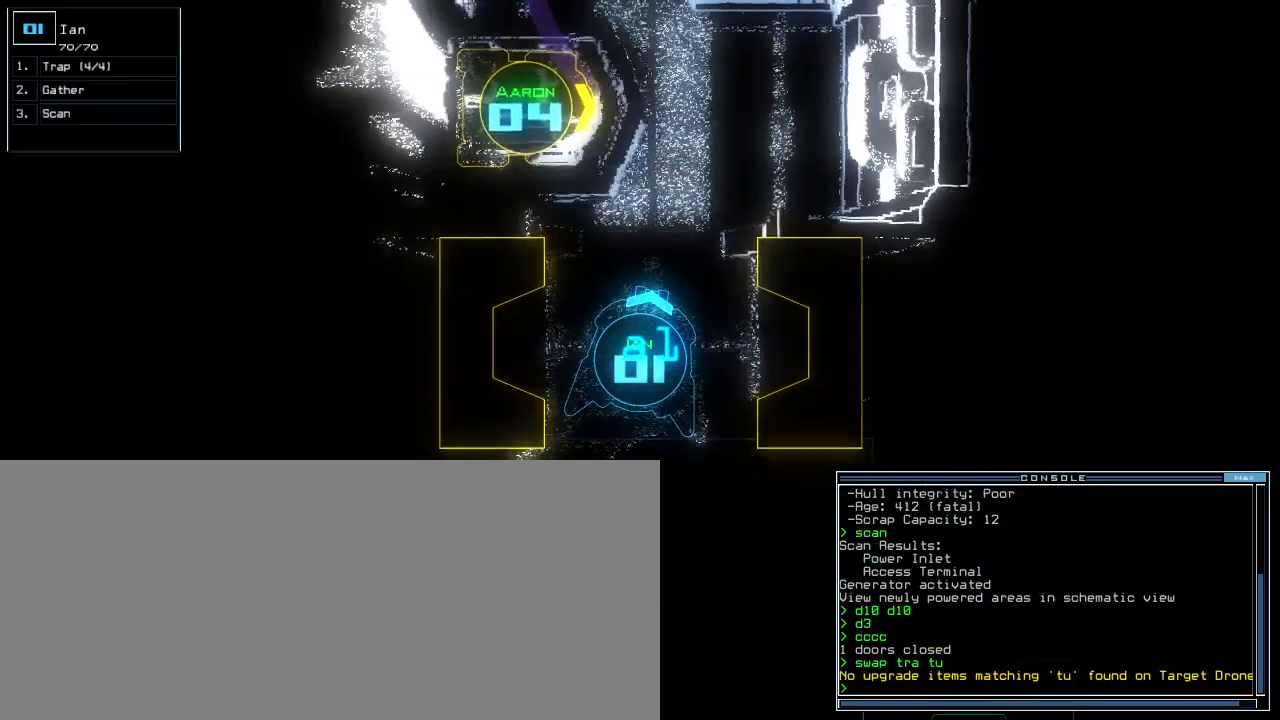
{"keys": [], "events": [[60, "right", "down"], [500, "right", "up"]]}
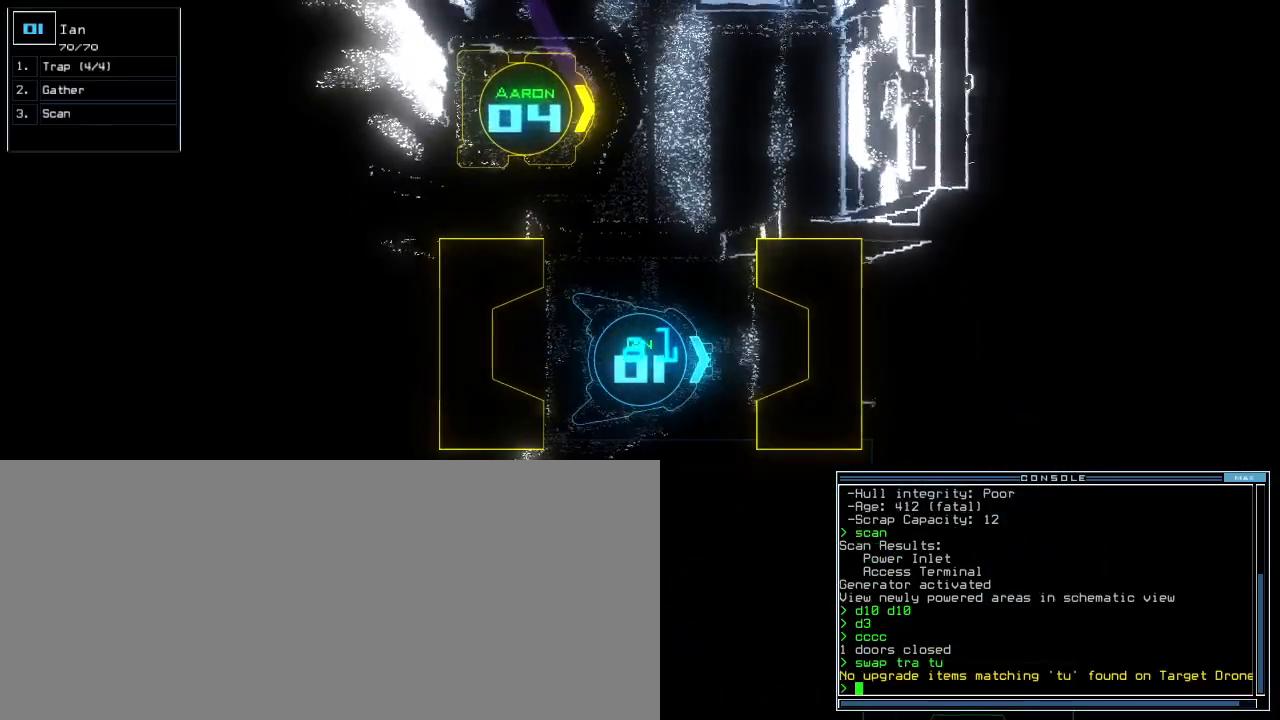
{"keys": [], "events": [[80, "up", "down"], [200, "left", "down"], [280, "up", "up"], [300, "left", "up"]]}
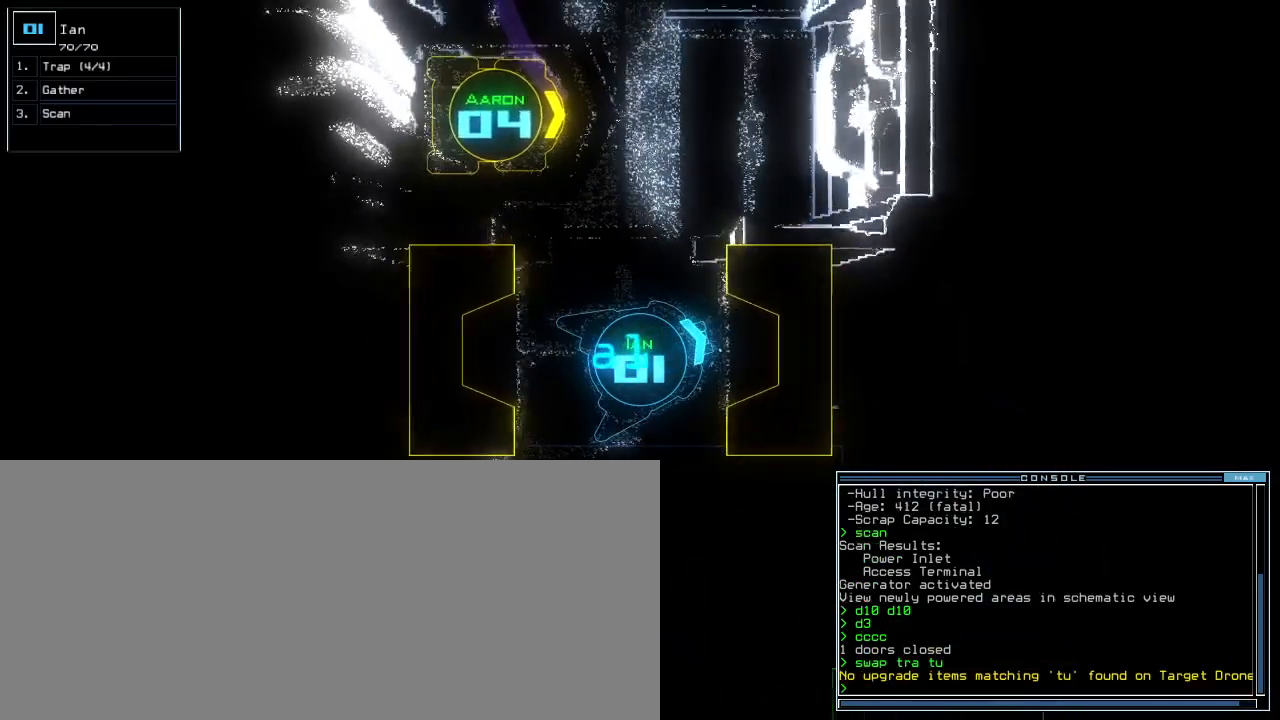
{"keys": ["ctrl_l"], "events": [[100, "ctrl_l", "down"], [120, "up", "down"], [180, "up", "up"], [380, "left", "down"], [460, "left", "up"]]}
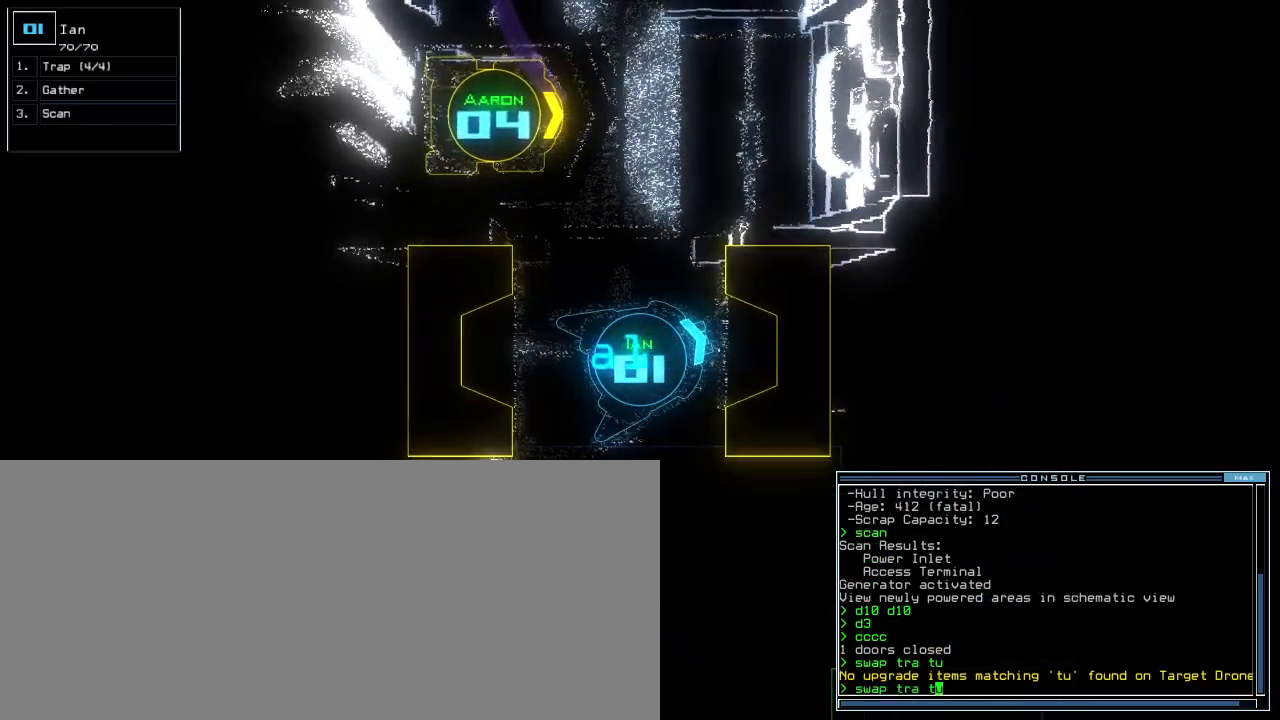
{"keys": ["ctrl_l", "left"], "events": [[40, "left", "down"], [60, "left", "up"], [140, "left", "down"], [180, "left", "up"], [240, "left", "down"], [400, "left", "up"], [460, "left", "down"]]}
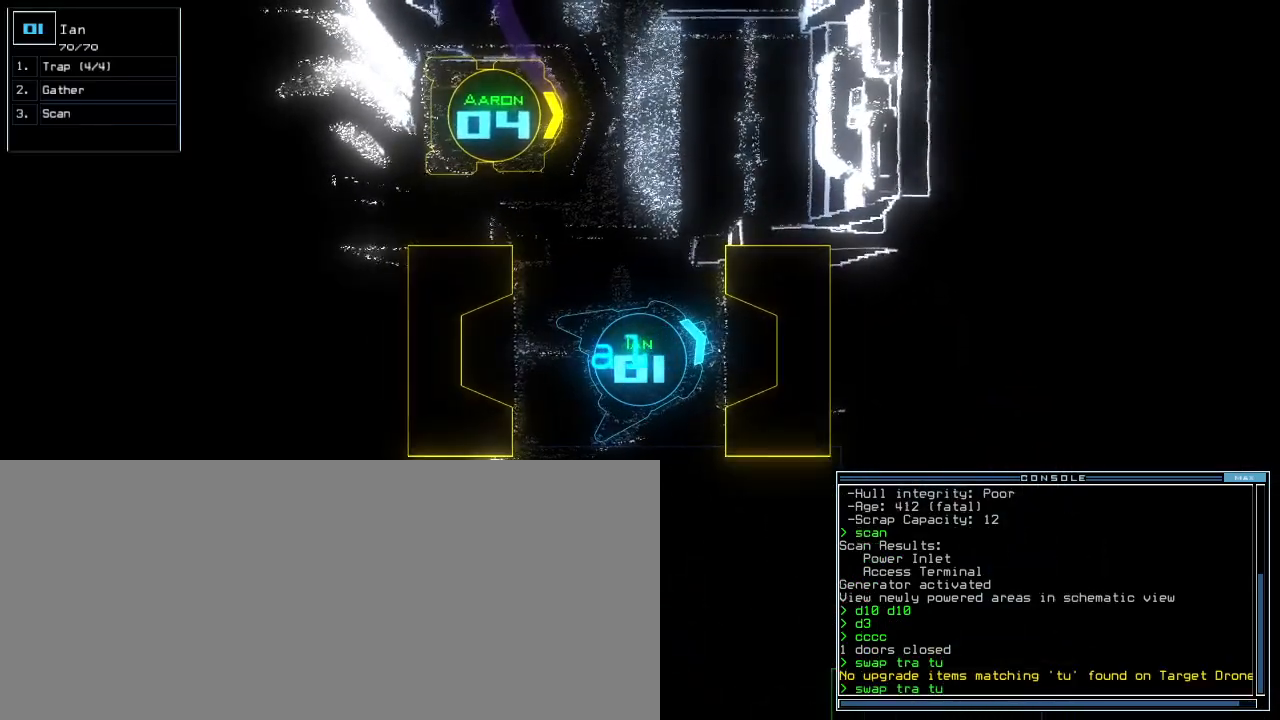
{"keys": ["ctrl_l"], "events": [[20, "left", "up"]]}
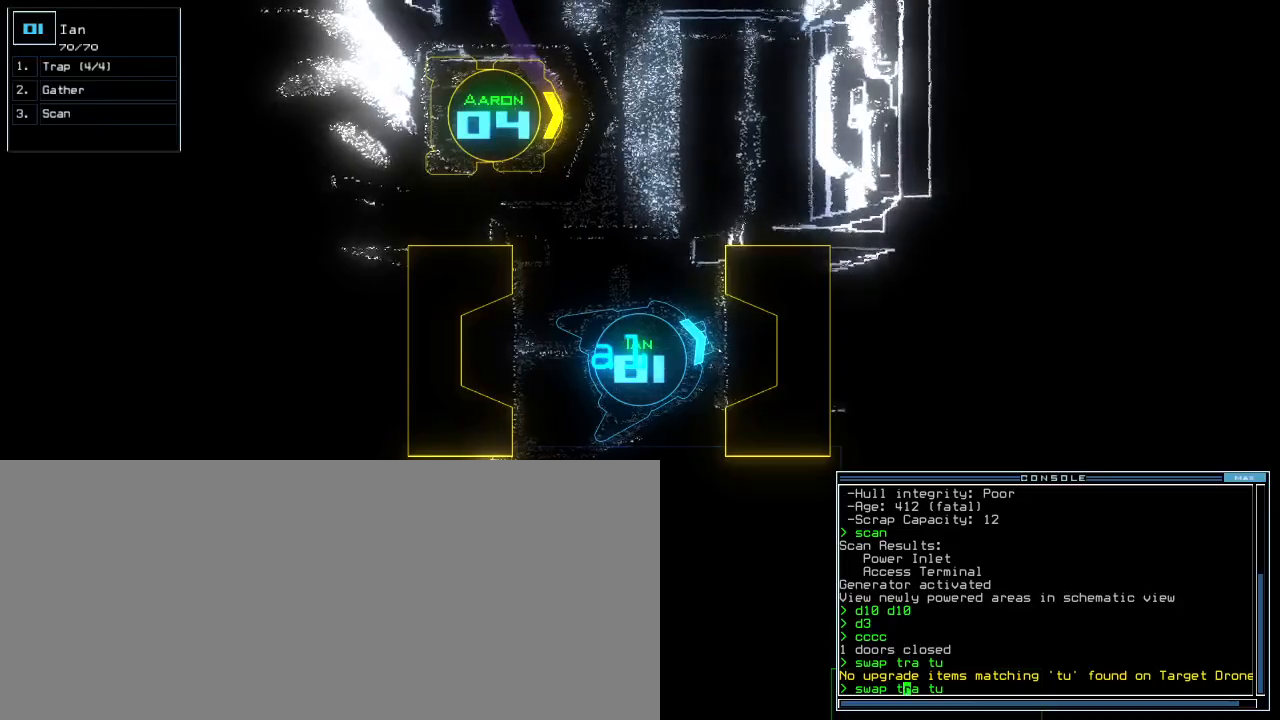
{"keys": [], "events": [[40, "left", "down"], [120, "left", "up"], [260, "ctrl_l", "up"], [400, "3", "down"], [480, "3", "up"]]}
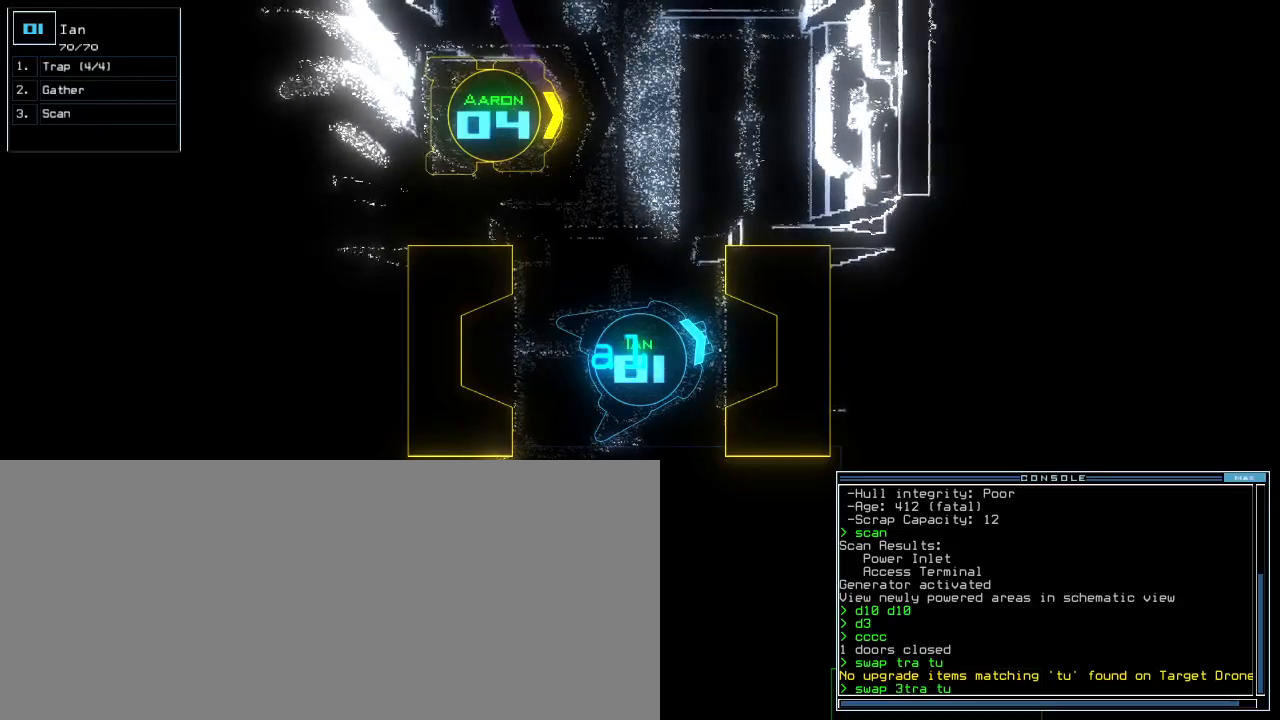
{"keys": ["right"], "events": [[60, "space", "down"], [120, "space", "up"], [240, "return", "down"], [300, "return", "up"], [420, "right", "down"]]}
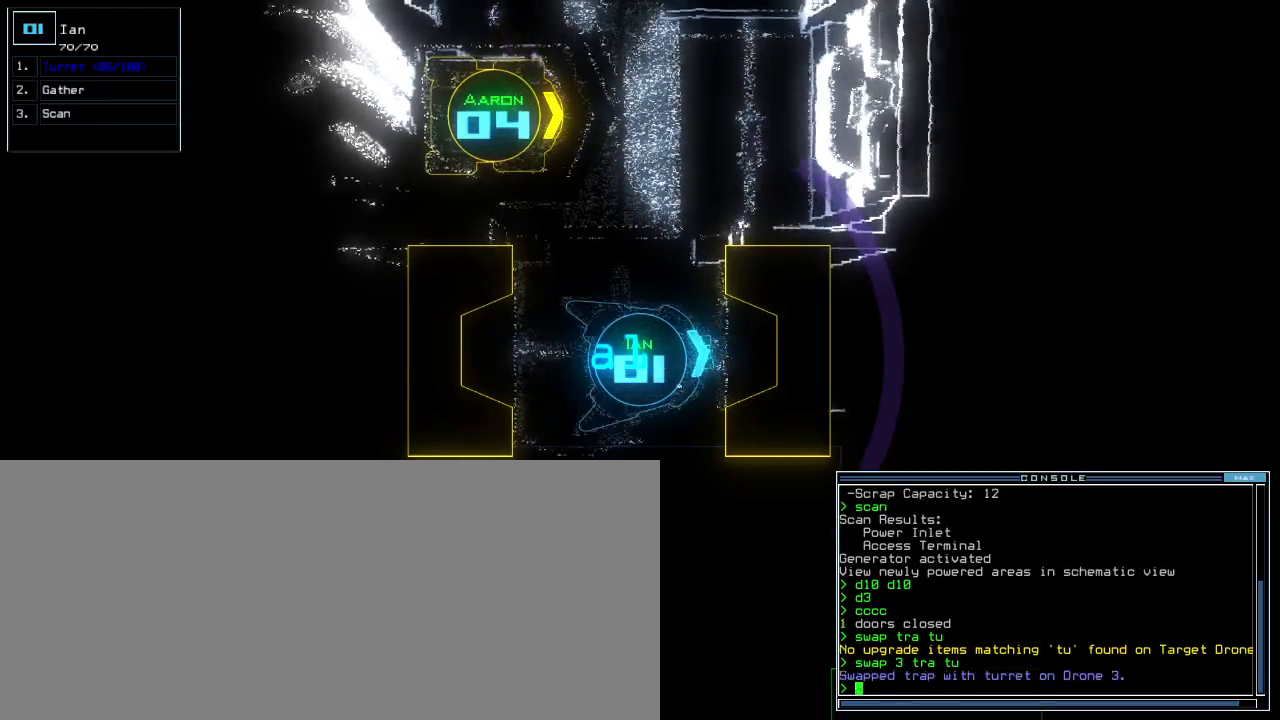
{"keys": ["right", "up"], "events": [[320, "up", "down"]]}
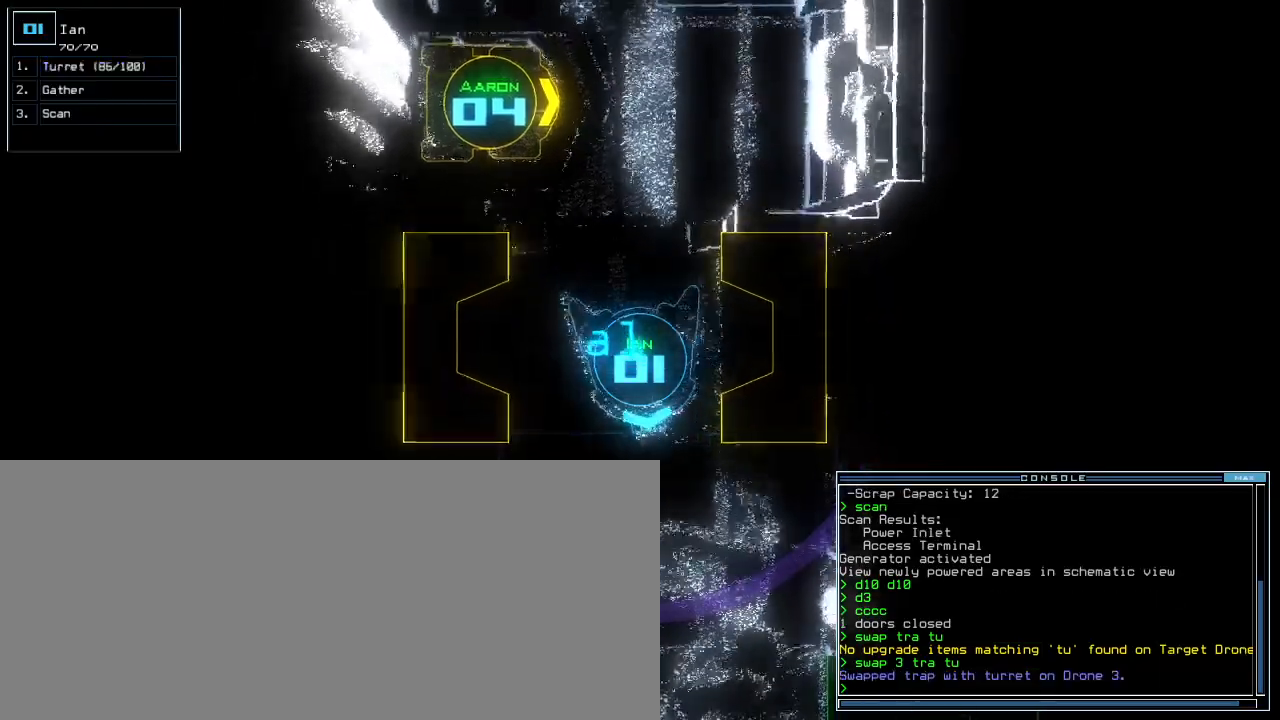
{"keys": ["up"]}
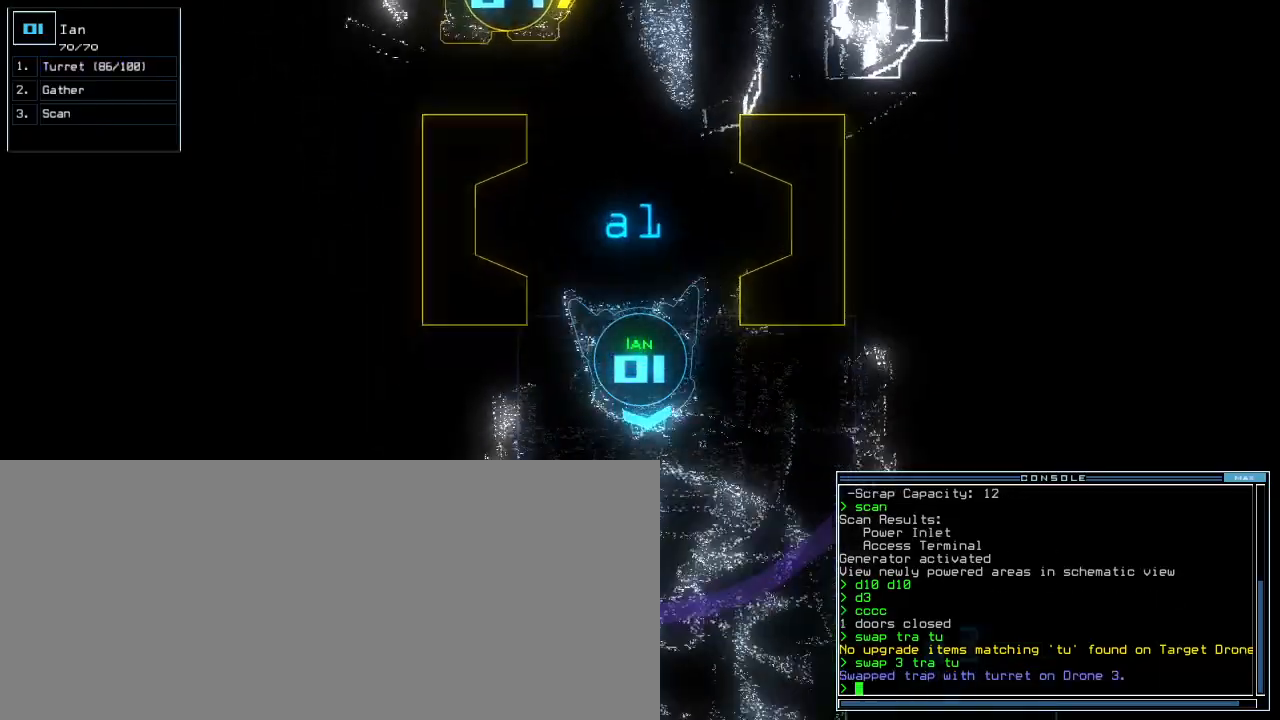
{"keys": ["up"], "events": [[20, "r", "down"], [40, "a", "down"], [100, "r", "up"], [160, "return", "down"], [180, "a", "up"], [240, "return", "up"]]}